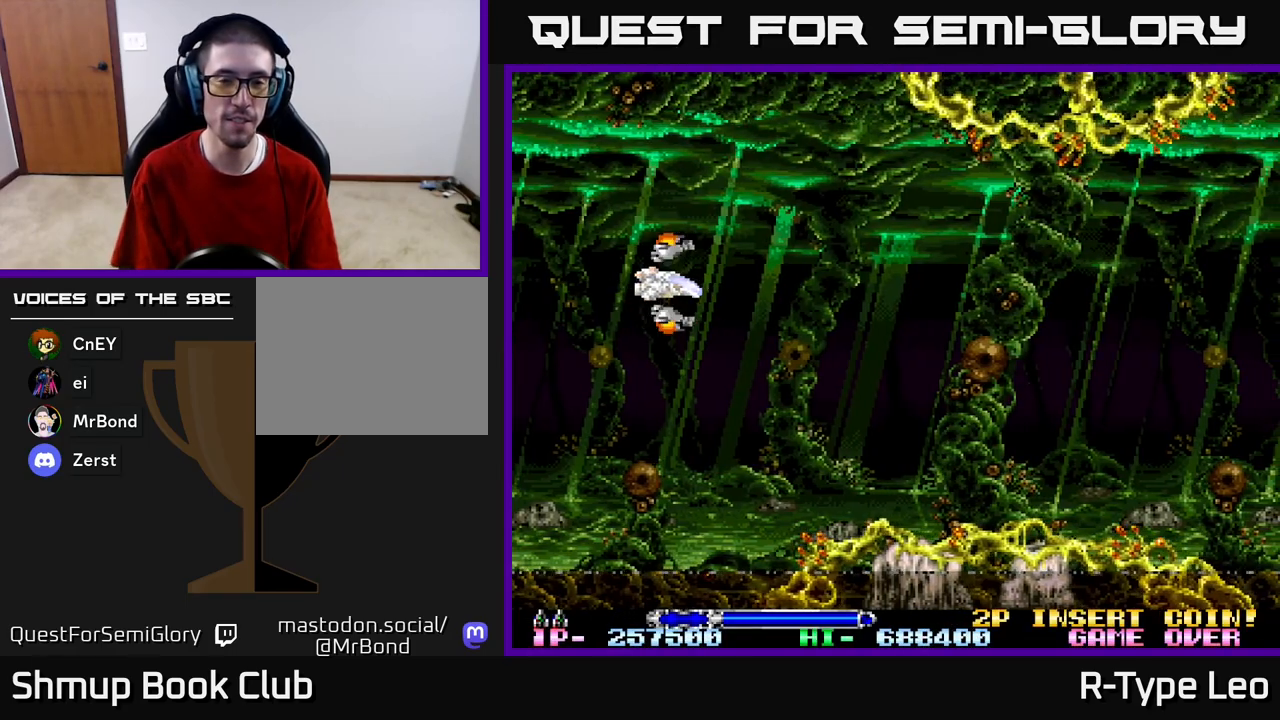
Gameplay with a controller (Xbox layout); each line is a JSON object with the inputs held at the frame after it. "events" lists button and stick changes between this image and that frame as [ms after this image, input, new state], when the widget could be followed in between.
{"buttons": ["R2", "DPAD_RIGHT"], "left_stick": "center", "right_stick": "center", "events": [[350, "DPAD_RIGHT", "down"], [383, "R2", "down"]]}
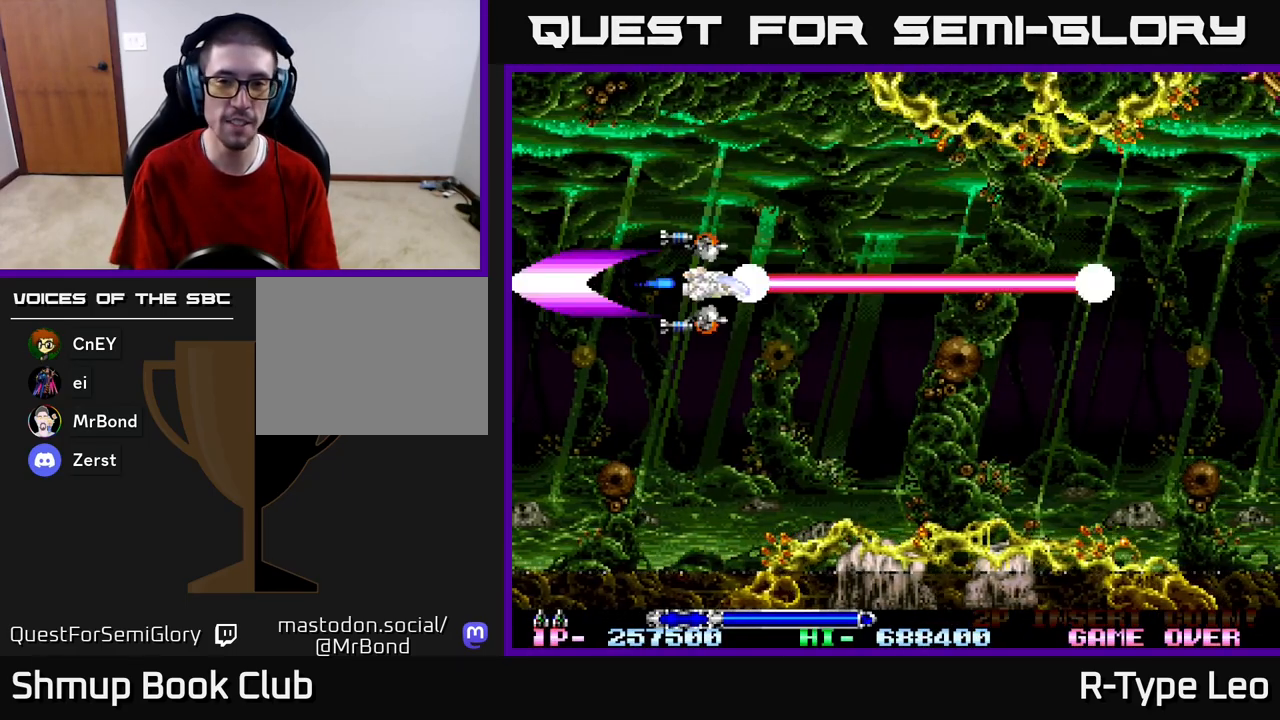
{"buttons": ["R2", "DPAD_UP", "DPAD_LEFT"], "left_stick": "center", "right_stick": "center", "events": [[350, "DPAD_RIGHT", "up"], [350, "DPAD_UP", "down"], [367, "DPAD_LEFT", "down"]]}
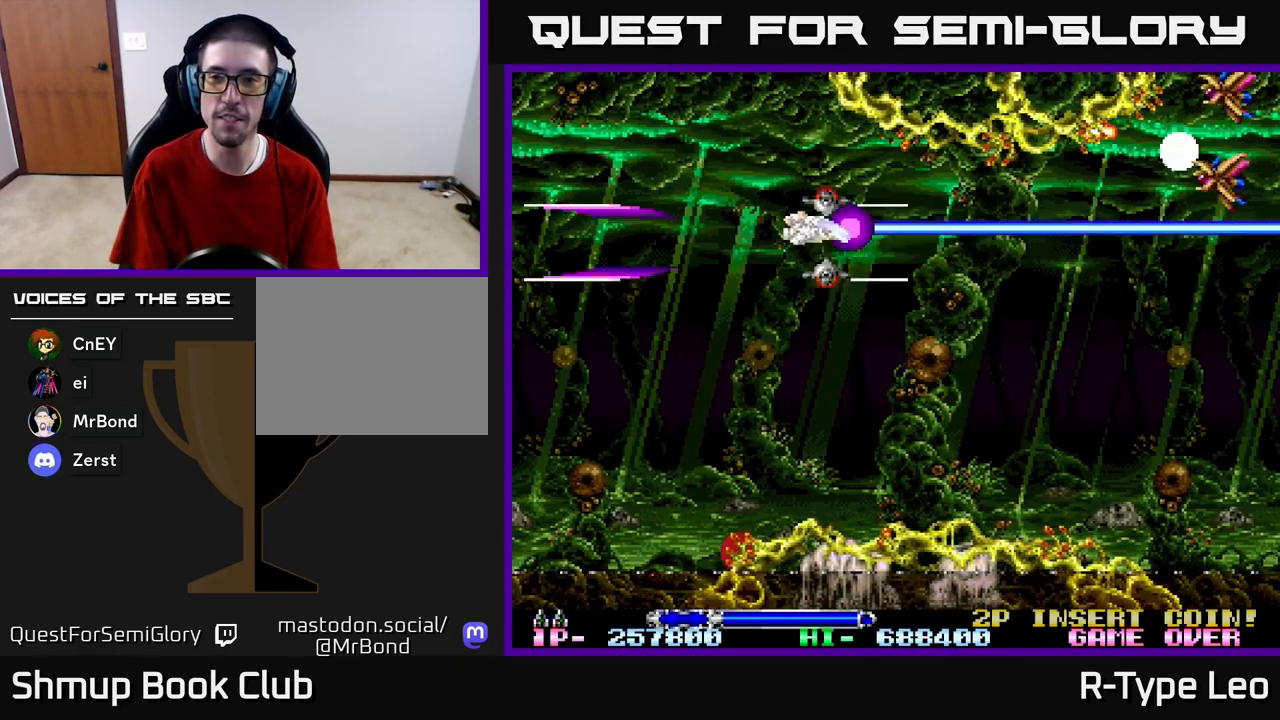
{"buttons": ["R2"], "left_stick": "center", "right_stick": "center", "events": [[33, "DPAD_LEFT", "up"], [67, "DPAD_UP", "up"]]}
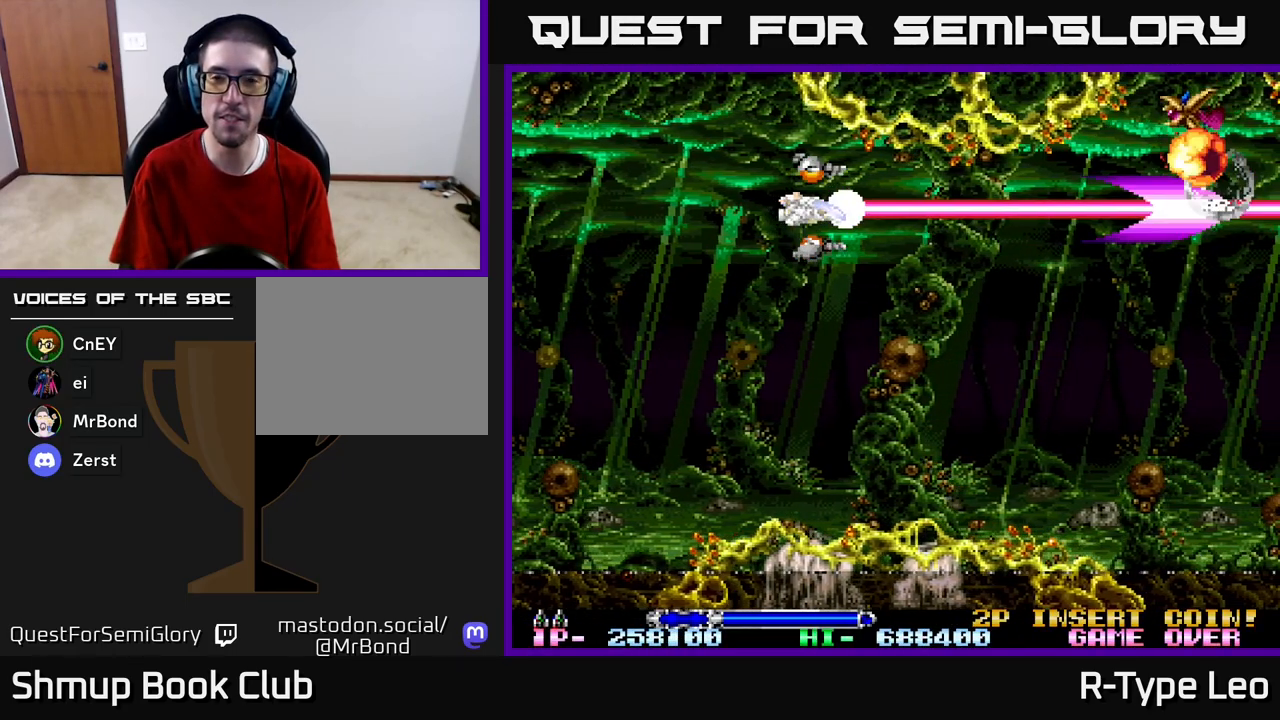
{"buttons": ["R2"], "left_stick": "center", "right_stick": "center", "events": [[33, "DPAD_LEFT", "down"], [83, "DPAD_UP", "down"], [200, "DPAD_UP", "up"], [250, "DPAD_LEFT", "up"]]}
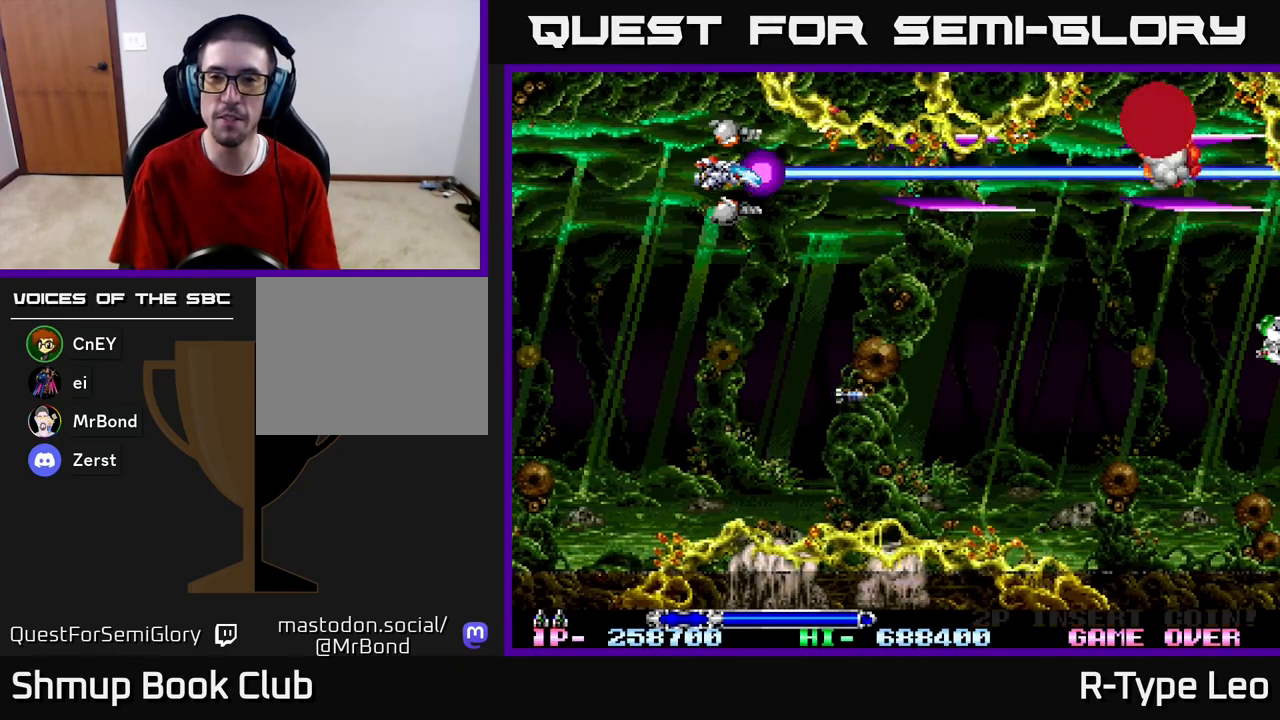
{"buttons": ["R2"], "left_stick": "center", "right_stick": "center", "events": [[117, "DPAD_LEFT", "down"], [283, "DPAD_LEFT", "up"]]}
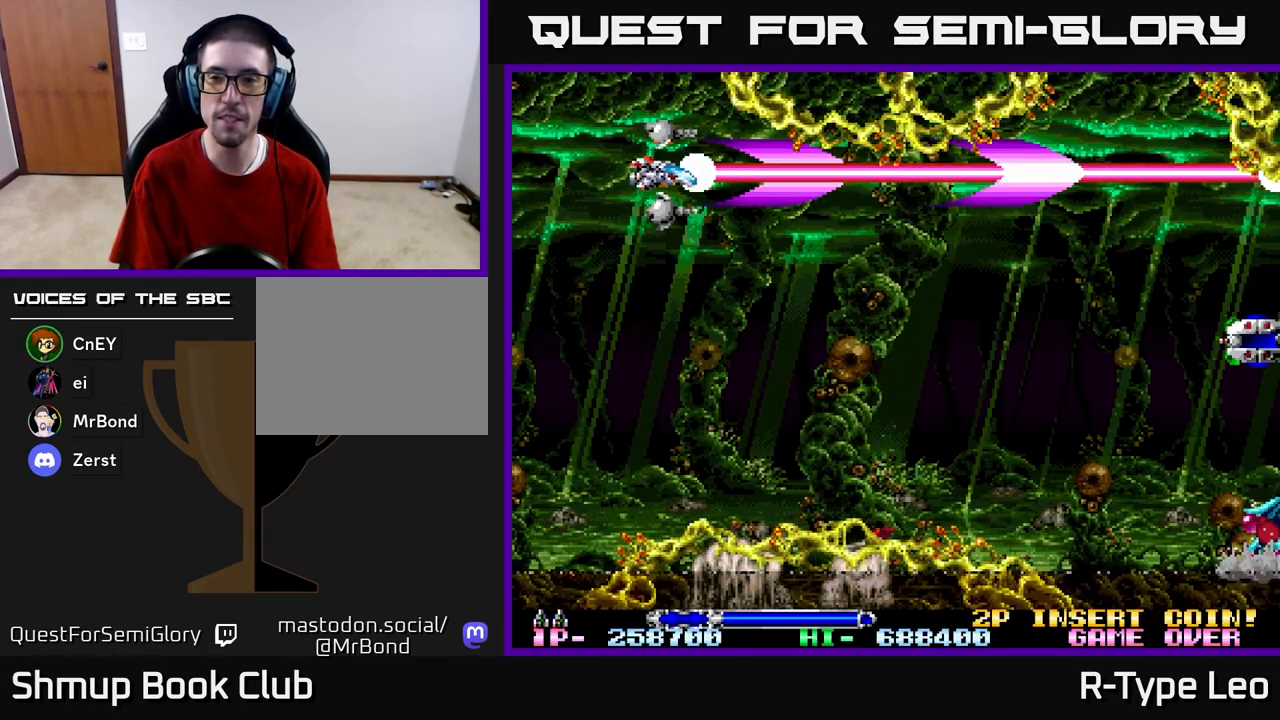
{"buttons": ["R2", "DPAD_DOWN"], "left_stick": "center", "right_stick": "center", "events": [[383, "DPAD_DOWN", "down"]]}
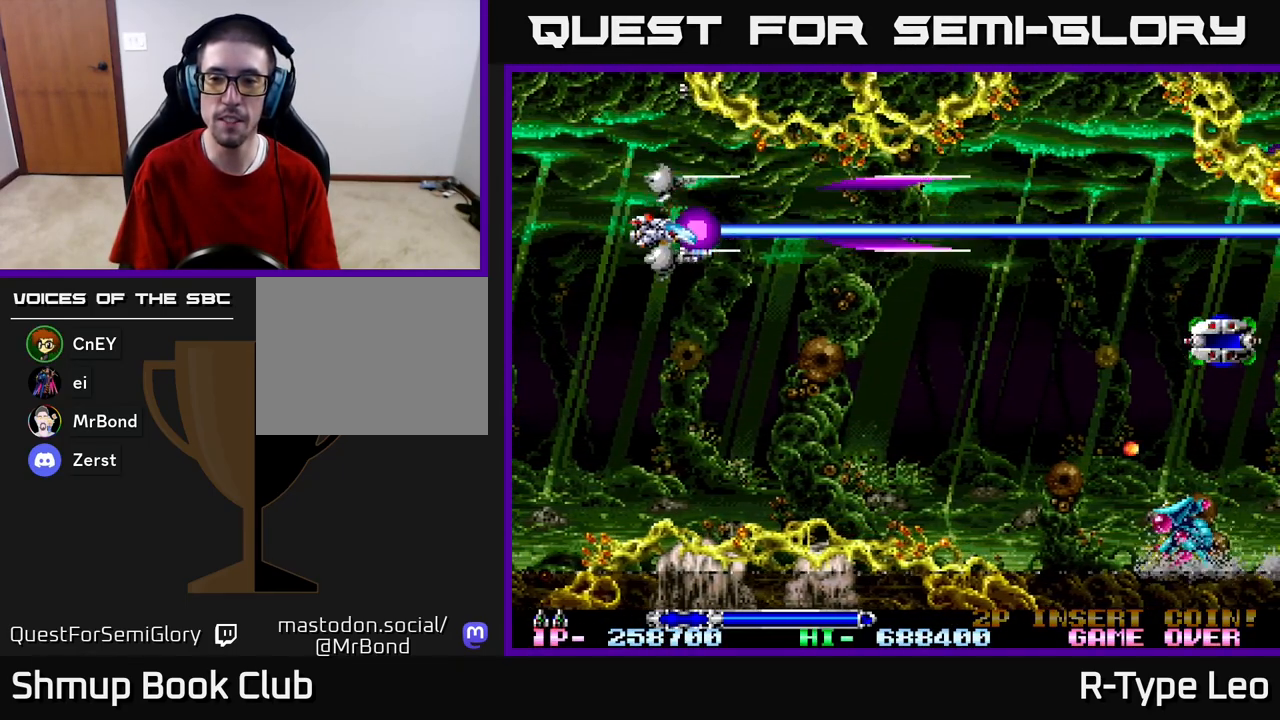
{"buttons": ["R2", "DPAD_DOWN", "DPAD_RIGHT"], "left_stick": "center", "right_stick": "center", "events": [[233, "DPAD_RIGHT", "down"]]}
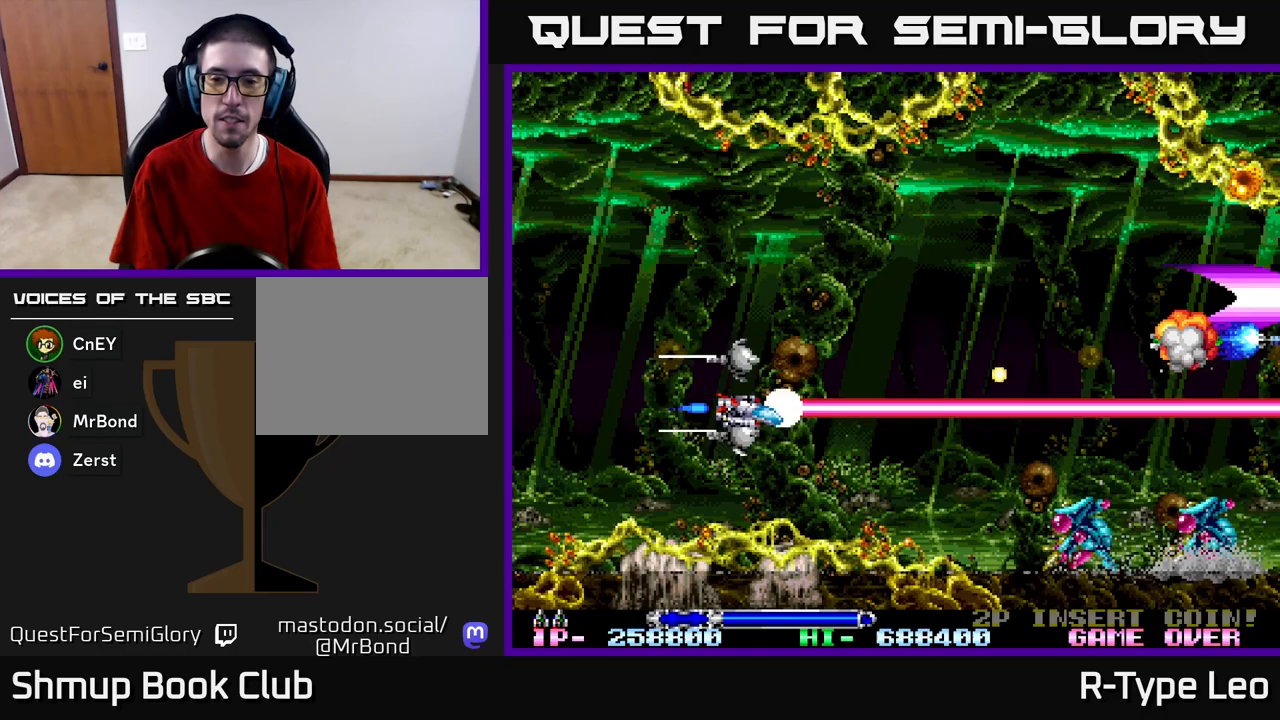
{"buttons": ["R2"], "left_stick": "center", "right_stick": "center", "events": [[133, "DPAD_DOWN", "up"], [167, "DPAD_RIGHT", "up"], [167, "X", "down"], [300, "X", "up"]]}
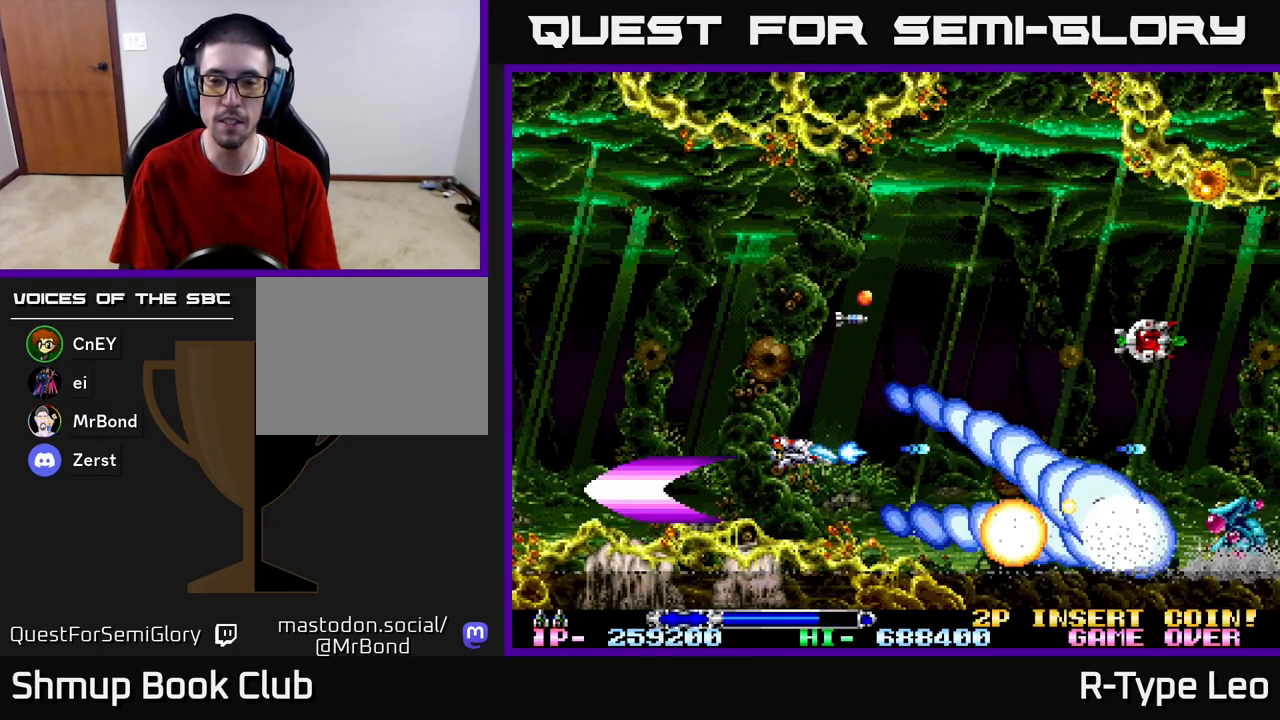
{"buttons": ["X", "R2", "DPAD_UP", "DPAD_RIGHT"], "left_stick": "center", "right_stick": "center", "events": [[267, "DPAD_UP", "down"], [283, "DPAD_RIGHT", "down"], [450, "X", "down"]]}
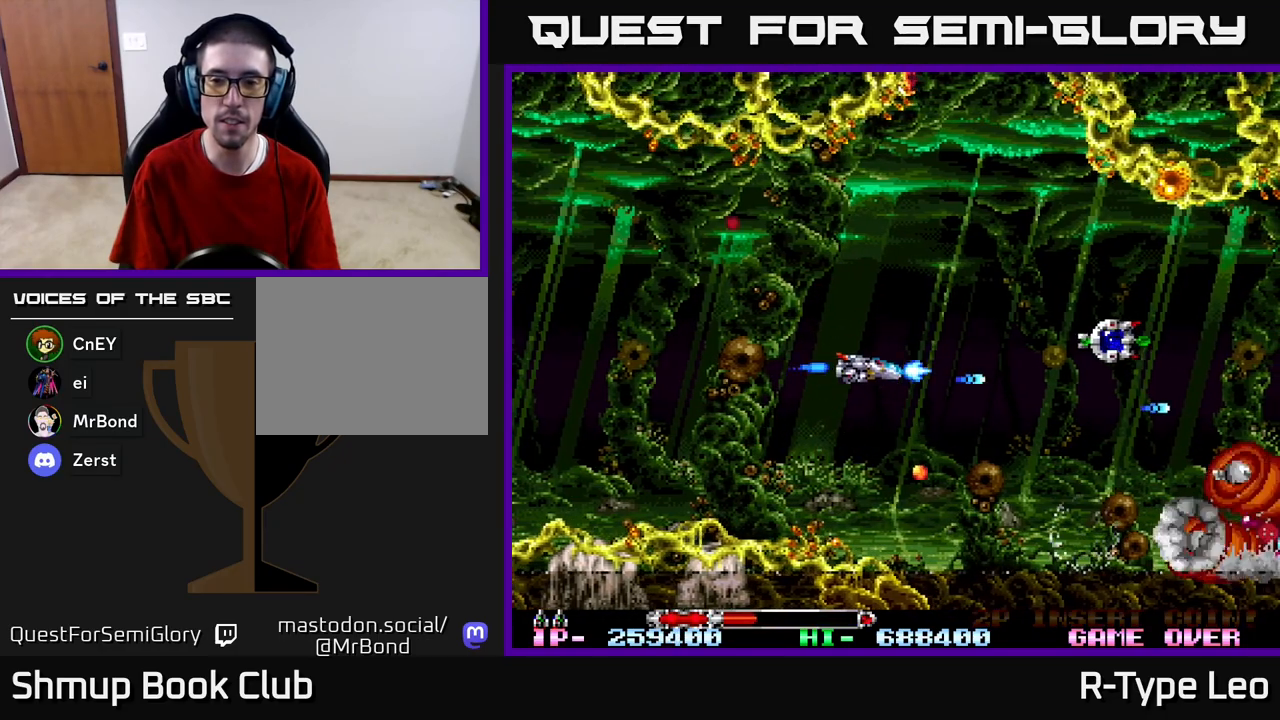
{"buttons": ["R2"], "left_stick": "center", "right_stick": "center", "events": [[67, "DPAD_RIGHT", "up"], [117, "DPAD_UP", "up"], [117, "X", "up"]]}
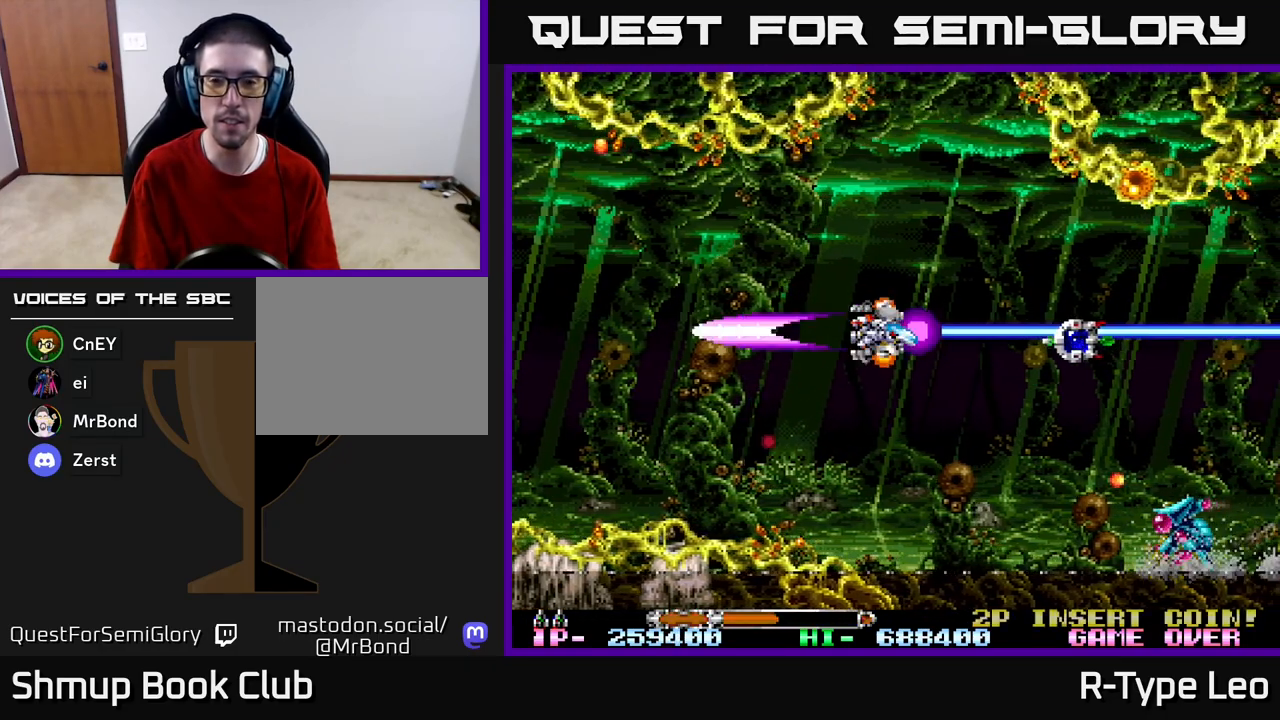
{"buttons": ["R2", "DPAD_DOWN"], "left_stick": "center", "right_stick": "center", "events": [[133, "DPAD_DOWN", "down"]]}
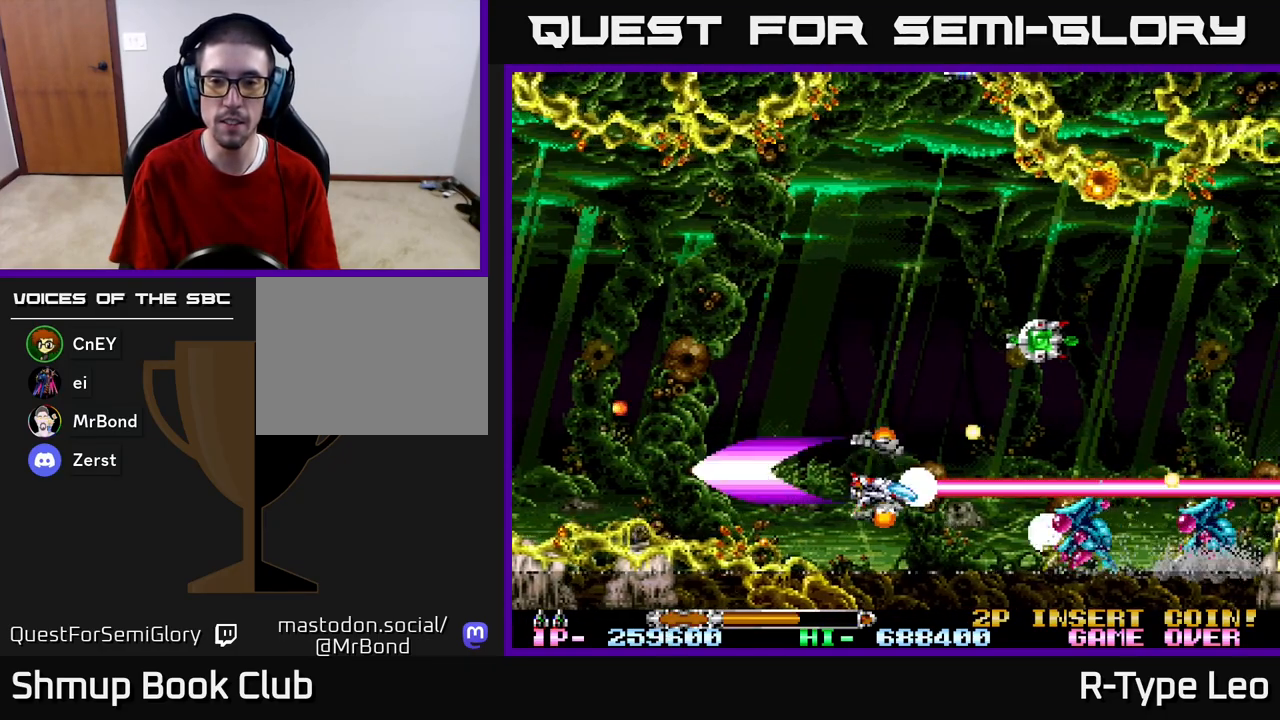
{"buttons": ["R2"], "left_stick": "center", "right_stick": "center", "events": [[67, "DPAD_DOWN", "up"]]}
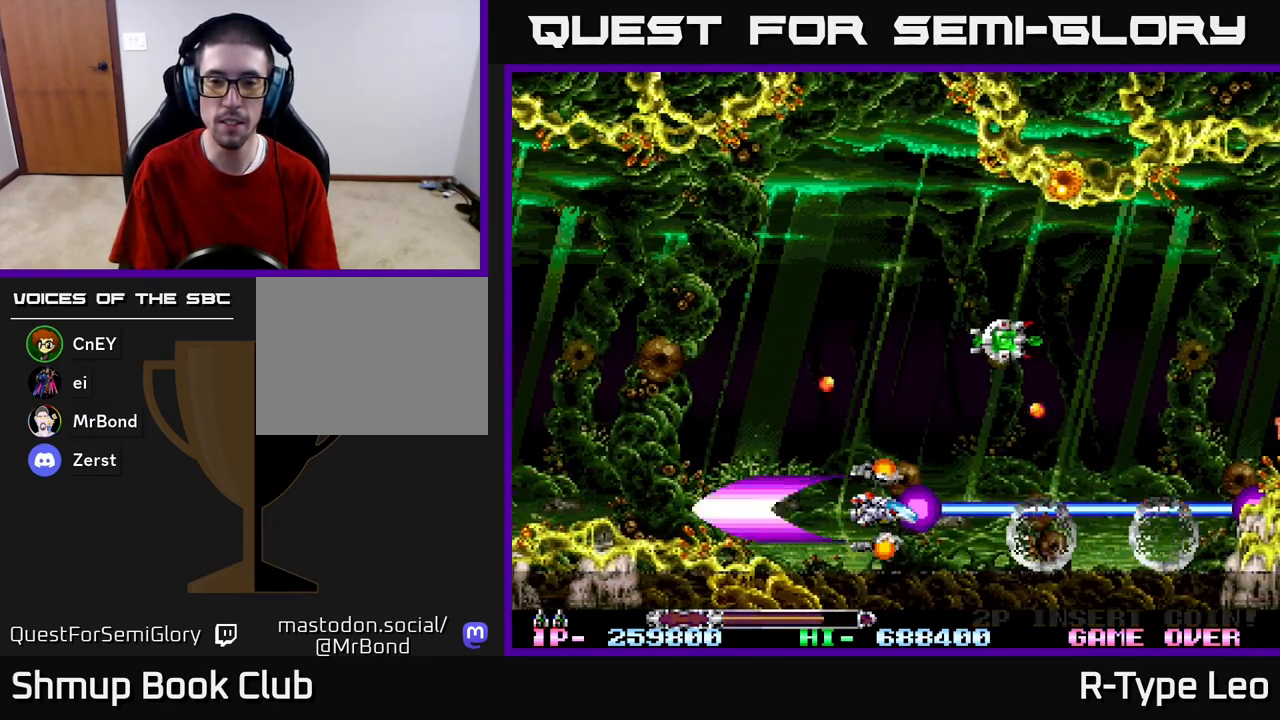
{"buttons": ["R2", "DPAD_UP"], "left_stick": "center", "right_stick": "center", "events": [[250, "DPAD_RIGHT", "down"], [383, "DPAD_UP", "down"], [433, "DPAD_RIGHT", "up"]]}
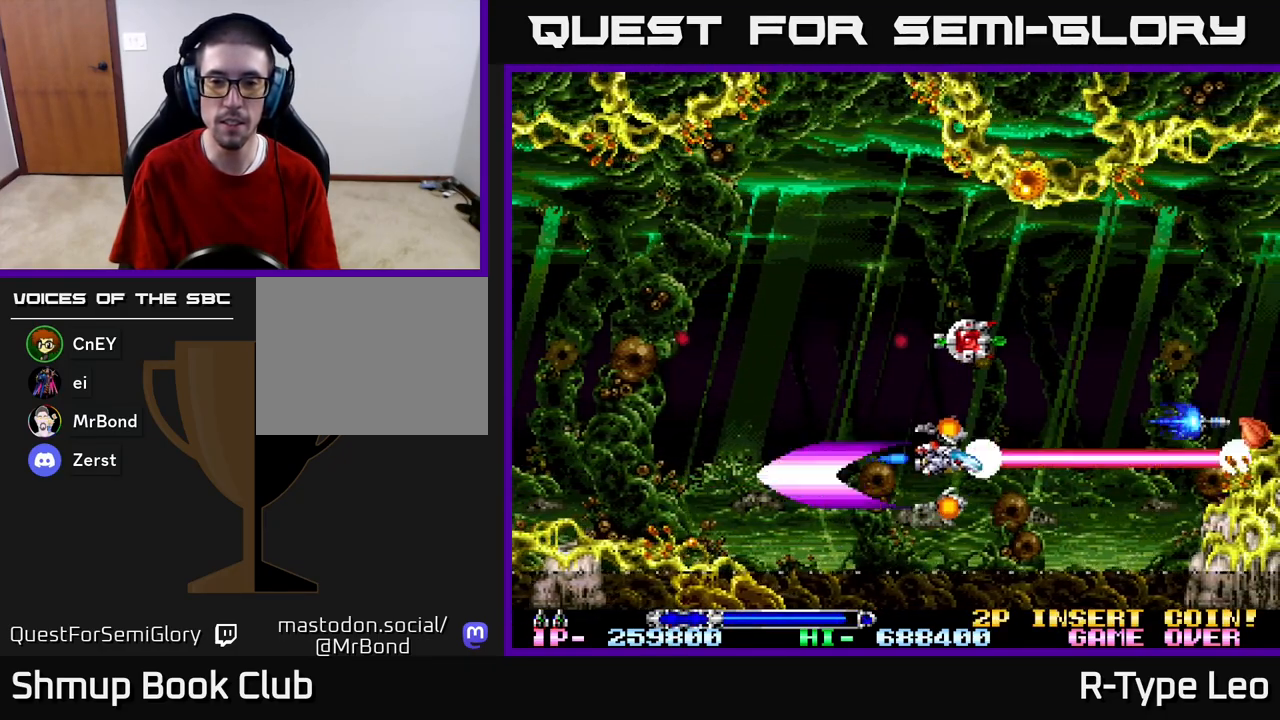
{"buttons": ["DPAD_DOWN"], "left_stick": "center", "right_stick": "center", "events": [[67, "R2", "up"], [233, "DPAD_LEFT", "down"], [367, "DPAD_UP", "up"], [400, "DPAD_LEFT", "up"], [417, "DPAD_DOWN", "down"]]}
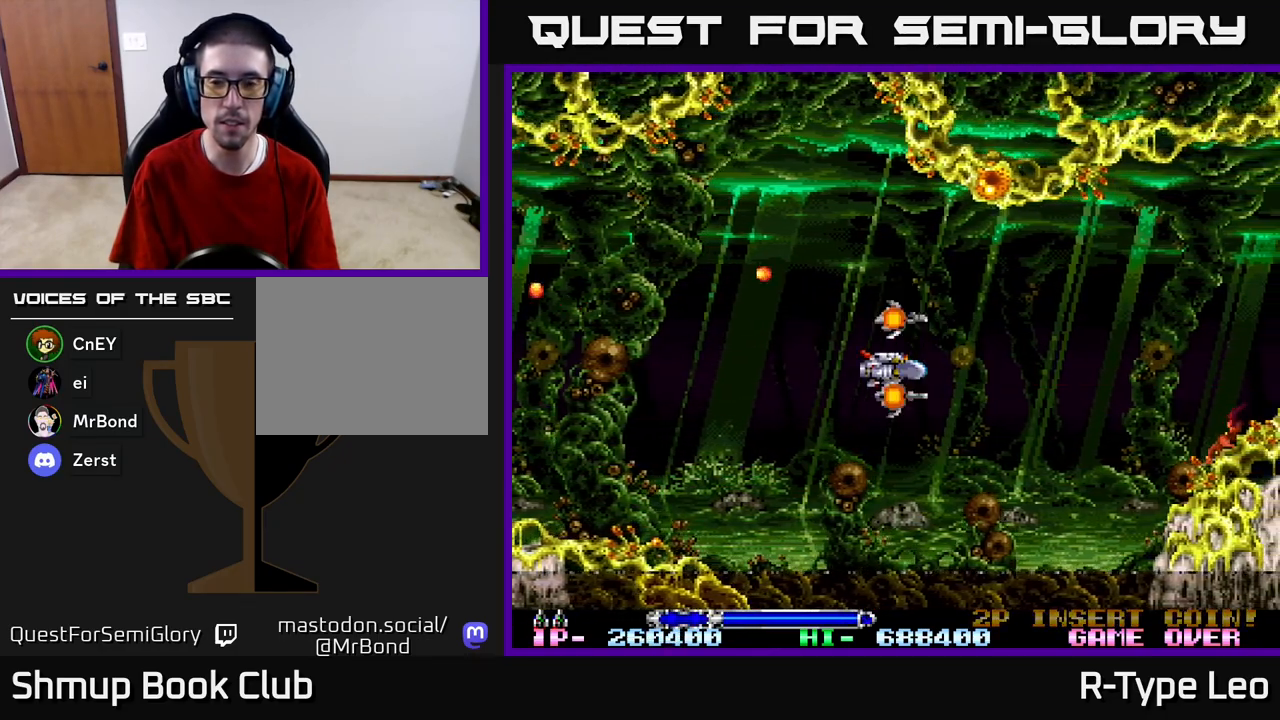
{"buttons": [], "left_stick": "center", "right_stick": "center", "events": [[50, "DPAD_DOWN", "up"]]}
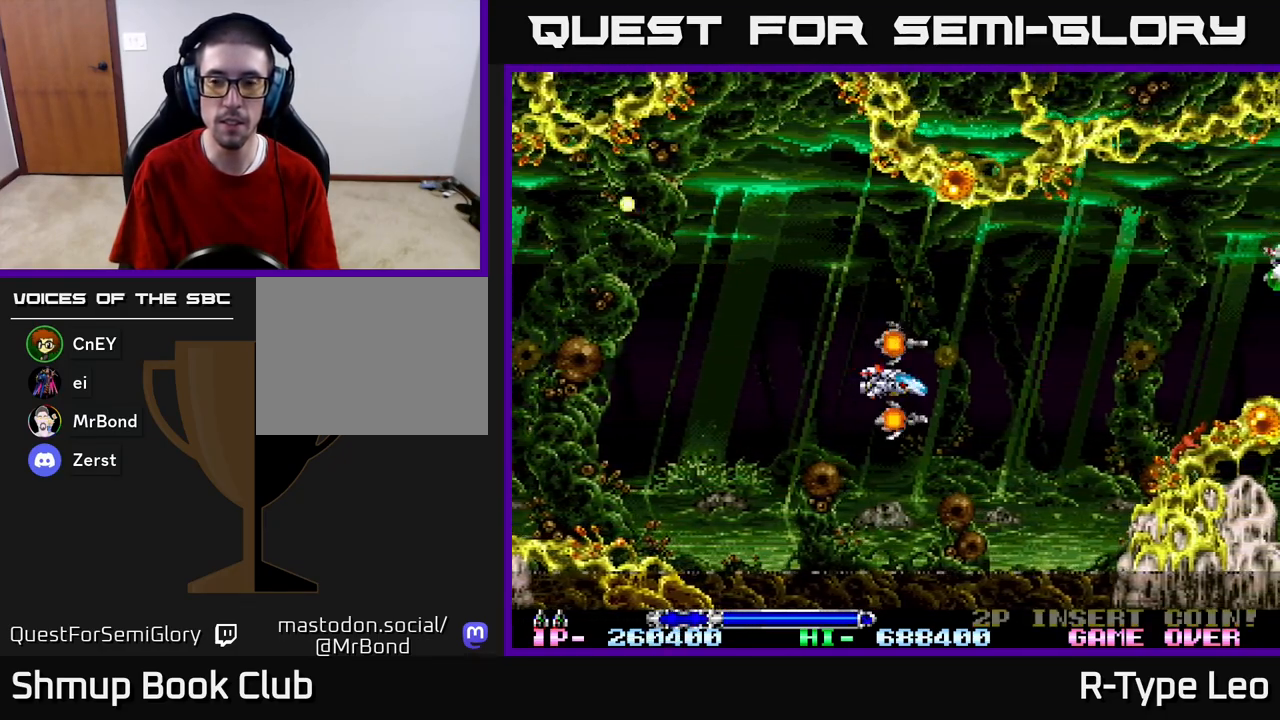
{"buttons": ["DPAD_UP"], "left_stick": "center", "right_stick": "center", "events": [[400, "DPAD_RIGHT", "down"], [450, "DPAD_UP", "down"], [467, "DPAD_RIGHT", "up"]]}
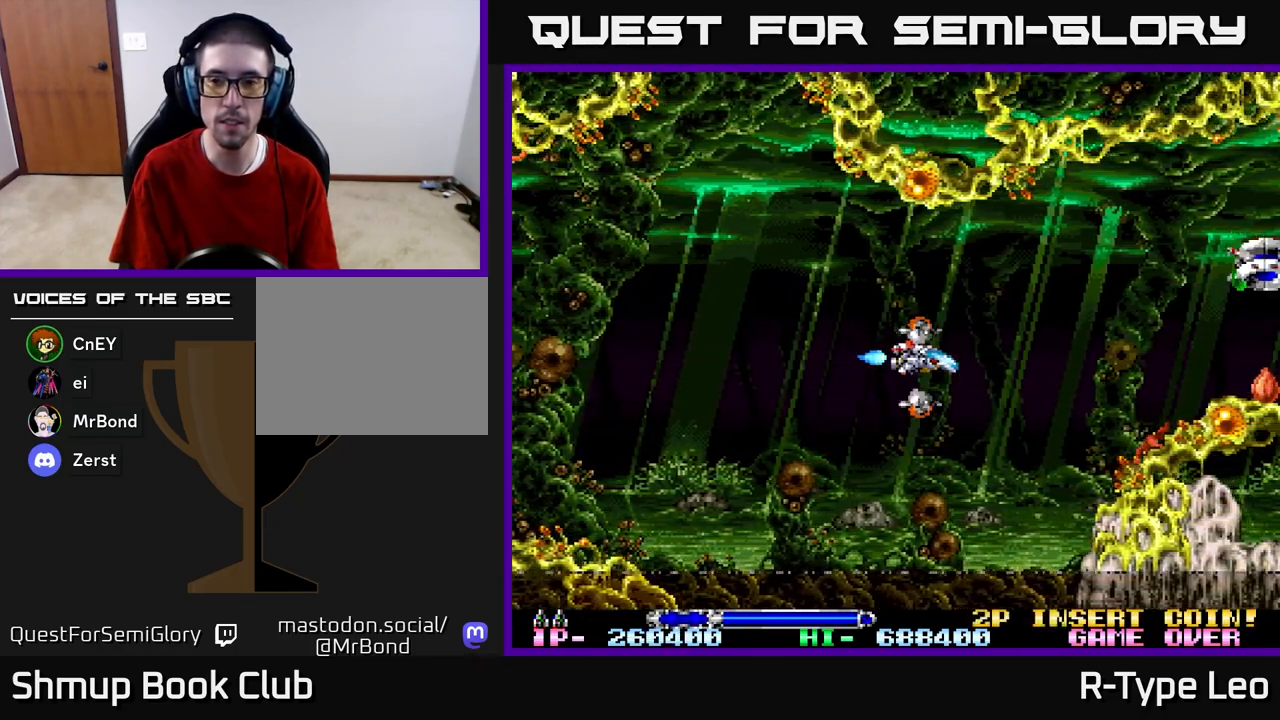
{"buttons": [], "left_stick": "center", "right_stick": "center", "events": [[133, "DPAD_UP", "up"]]}
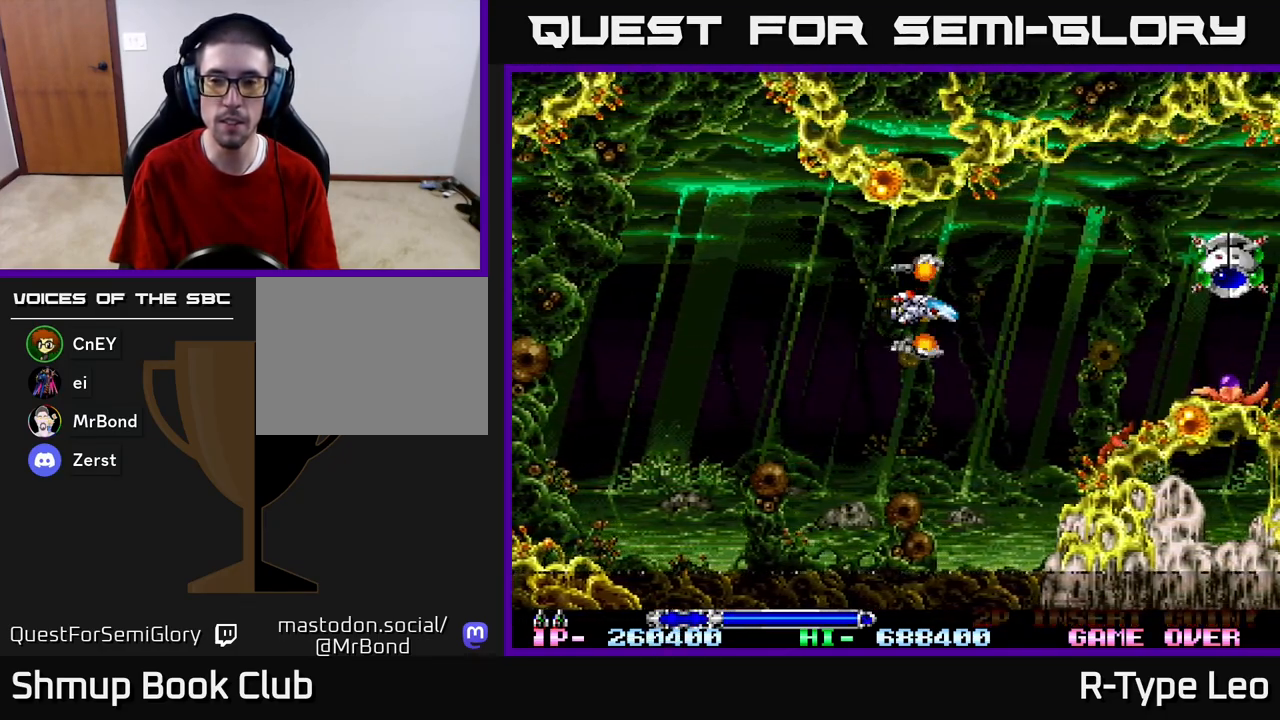
{"buttons": ["DPAD_UP"], "left_stick": "center", "right_stick": "center", "events": [[33, "DPAD_DOWN", "down"], [33, "DPAD_RIGHT", "down"], [183, "DPAD_DOWN", "up"], [217, "DPAD_UP", "down"], [233, "DPAD_RIGHT", "up"], [250, "DPAD_UP", "up"], [467, "DPAD_UP", "down"]]}
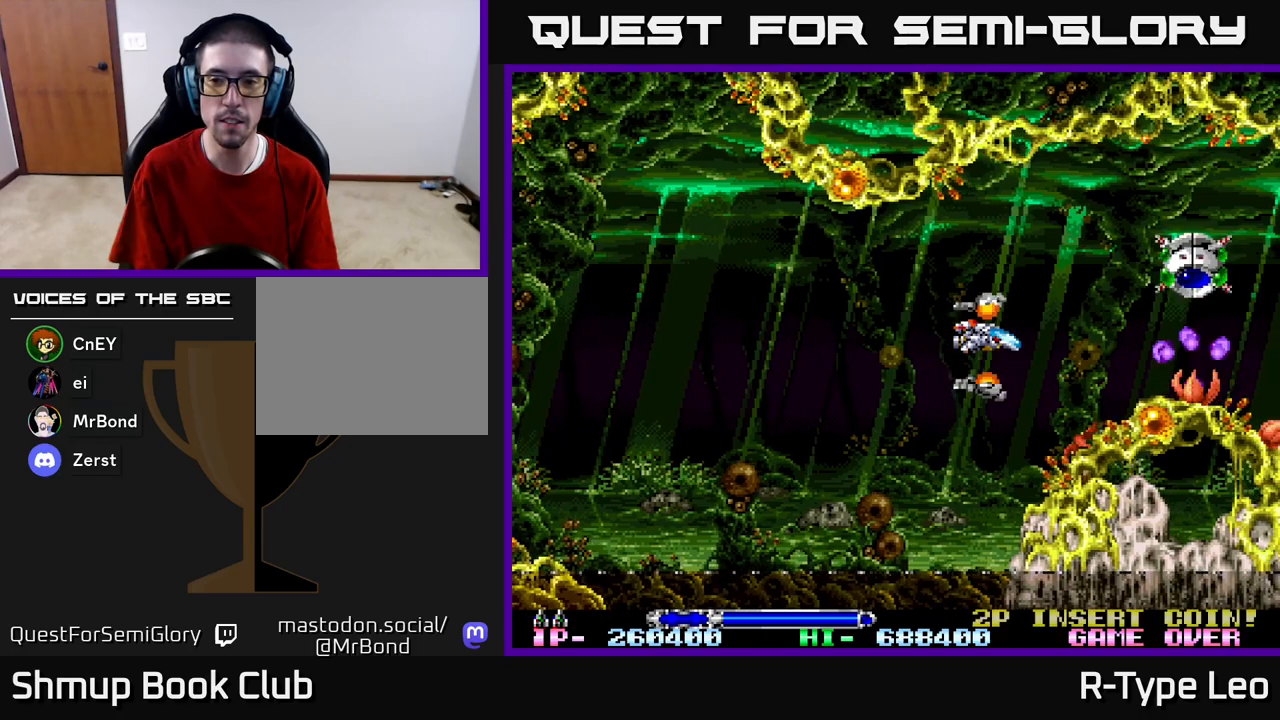
{"buttons": ["DPAD_LEFT"], "left_stick": "center", "right_stick": "center", "events": [[100, "DPAD_UP", "up"], [117, "R2", "down"], [317, "R2", "up"], [333, "DPAD_LEFT", "down"]]}
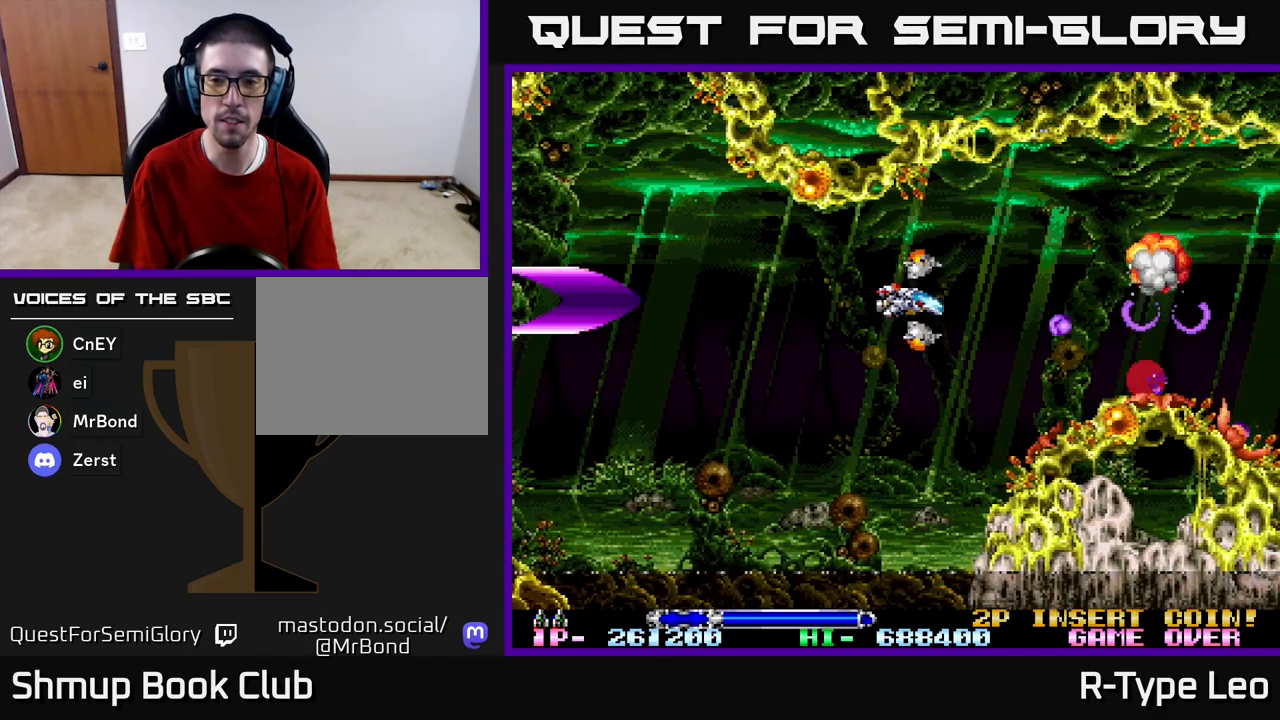
{"buttons": [], "left_stick": "center", "right_stick": "center", "events": [[17, "DPAD_DOWN", "down"], [150, "DPAD_DOWN", "up"], [283, "DPAD_LEFT", "up"]]}
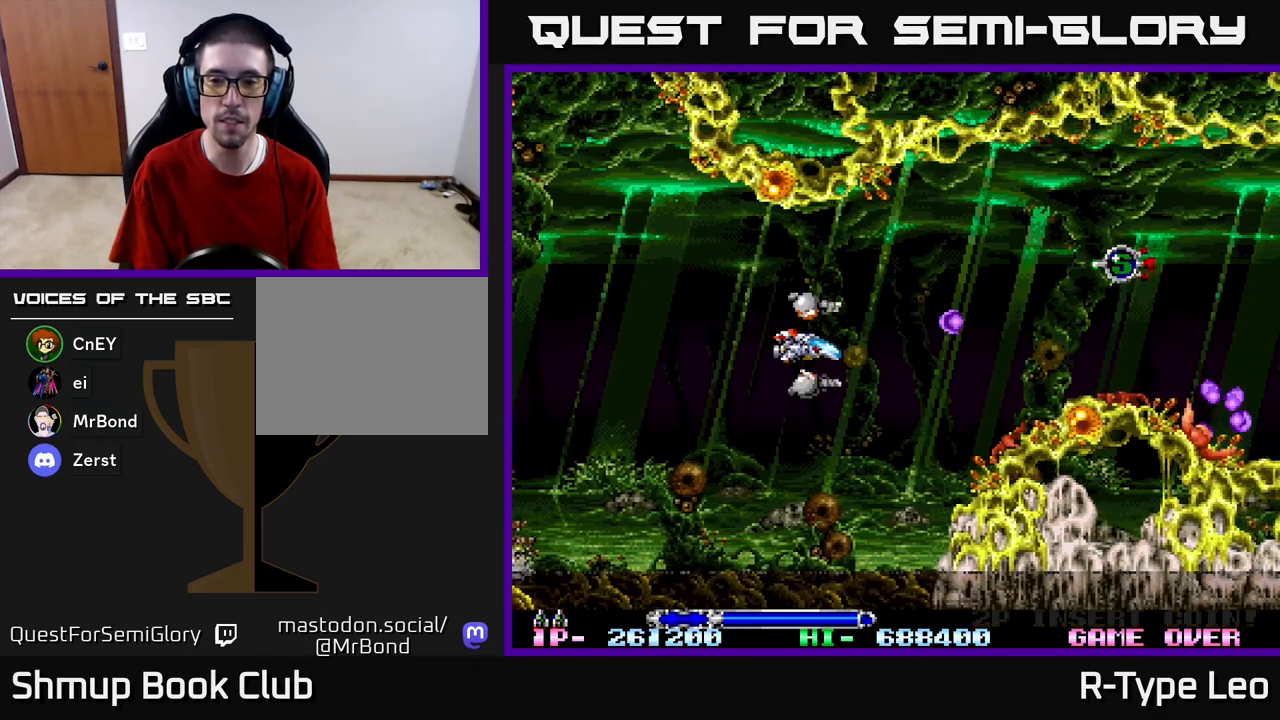
{"buttons": [], "left_stick": "center", "right_stick": "center", "events": [[17, "DPAD_UP", "down"], [100, "DPAD_LEFT", "down"], [133, "DPAD_UP", "up"], [150, "R2", "down"], [167, "DPAD_LEFT", "up"], [200, "DPAD_LEFT", "down"], [233, "R2", "up"], [350, "DPAD_DOWN", "down"], [383, "DPAD_LEFT", "up"], [417, "DPAD_DOWN", "up"]]}
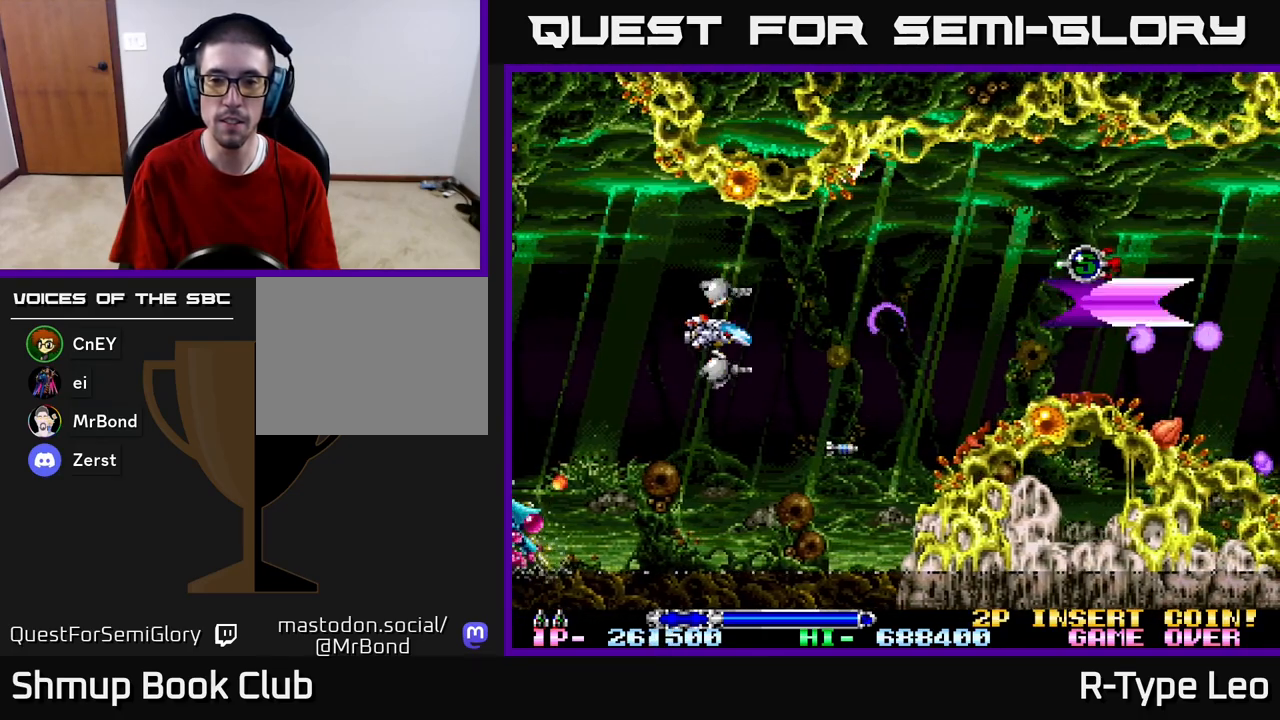
{"buttons": [], "left_stick": "center", "right_stick": "center", "events": []}
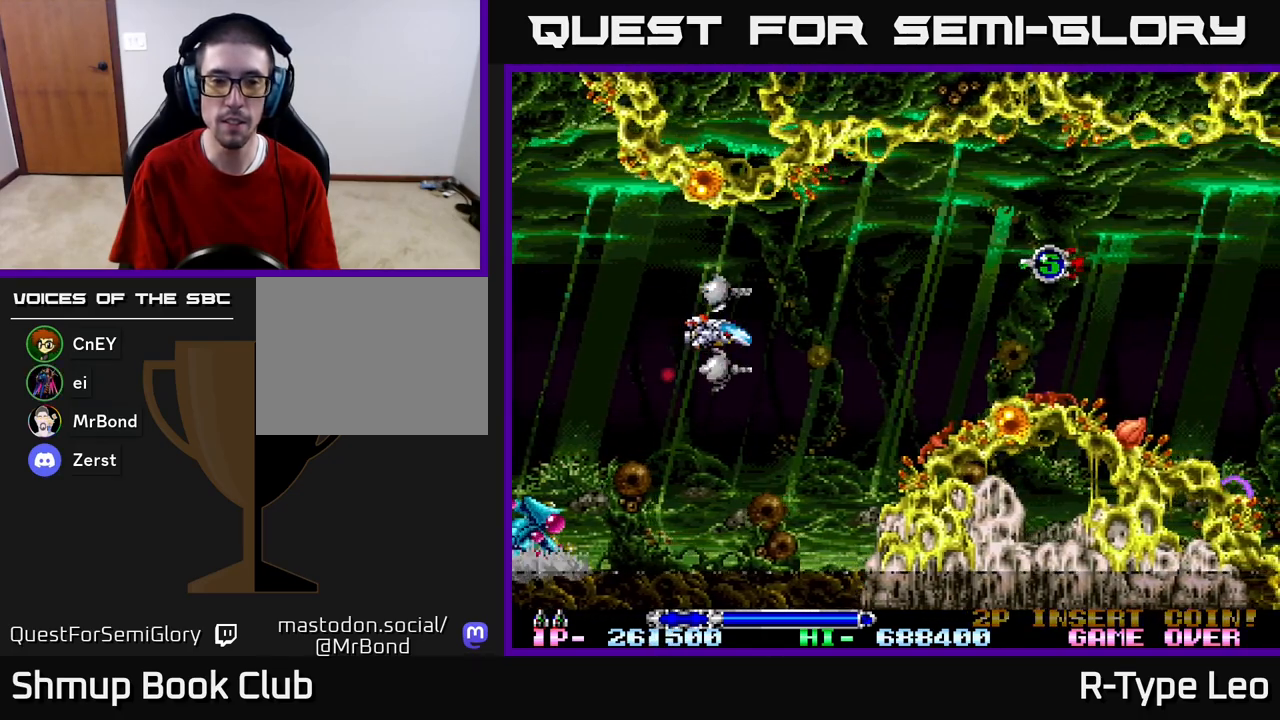
{"buttons": ["DPAD_DOWN", "DPAD_RIGHT"], "left_stick": "center", "right_stick": "center", "events": [[17, "DPAD_DOWN", "down"], [17, "DPAD_RIGHT", "down"], [217, "DPAD_RIGHT", "up"], [233, "DPAD_LEFT", "down"], [250, "DPAD_DOWN", "up"], [333, "DPAD_DOWN", "down"], [467, "DPAD_LEFT", "up"], [500, "DPAD_RIGHT", "down"]]}
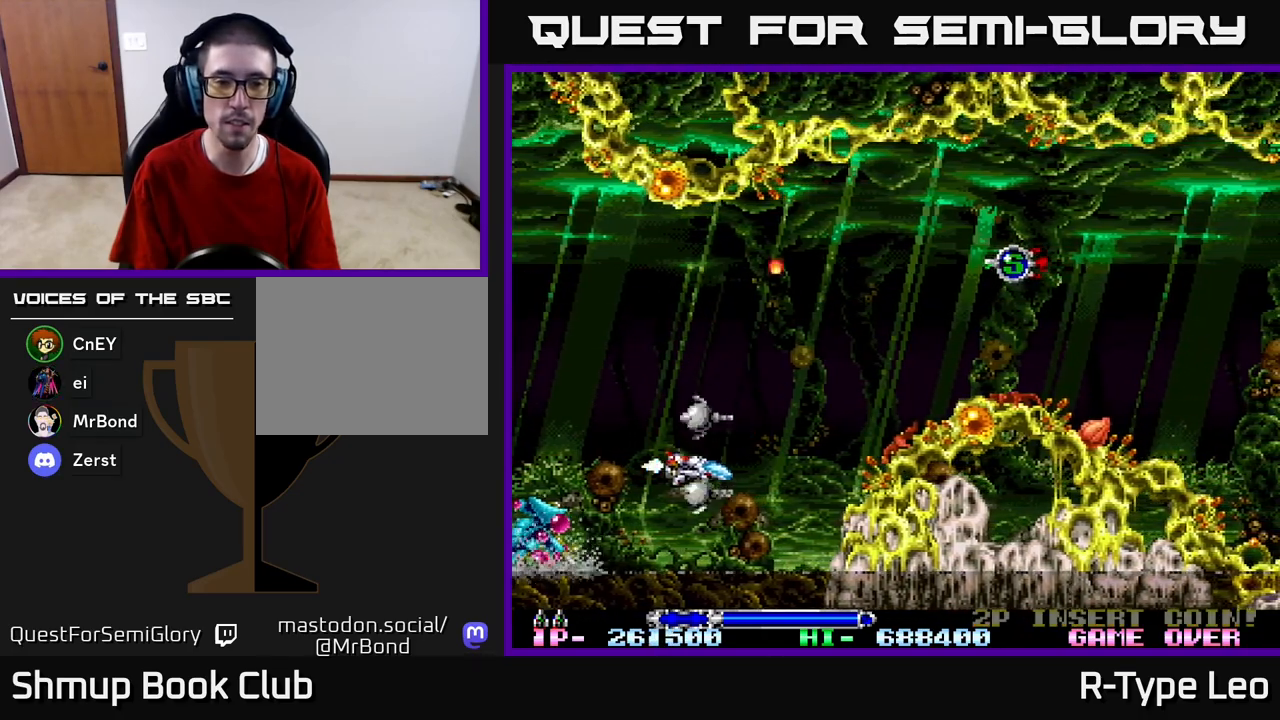
{"buttons": ["DPAD_UP"], "left_stick": "center", "right_stick": "center", "events": [[33, "DPAD_DOWN", "up"], [83, "R2", "down"], [100, "DPAD_RIGHT", "up"], [267, "DPAD_DOWN", "down"], [317, "DPAD_DOWN", "up"], [417, "R2", "up"], [450, "DPAD_UP", "down"]]}
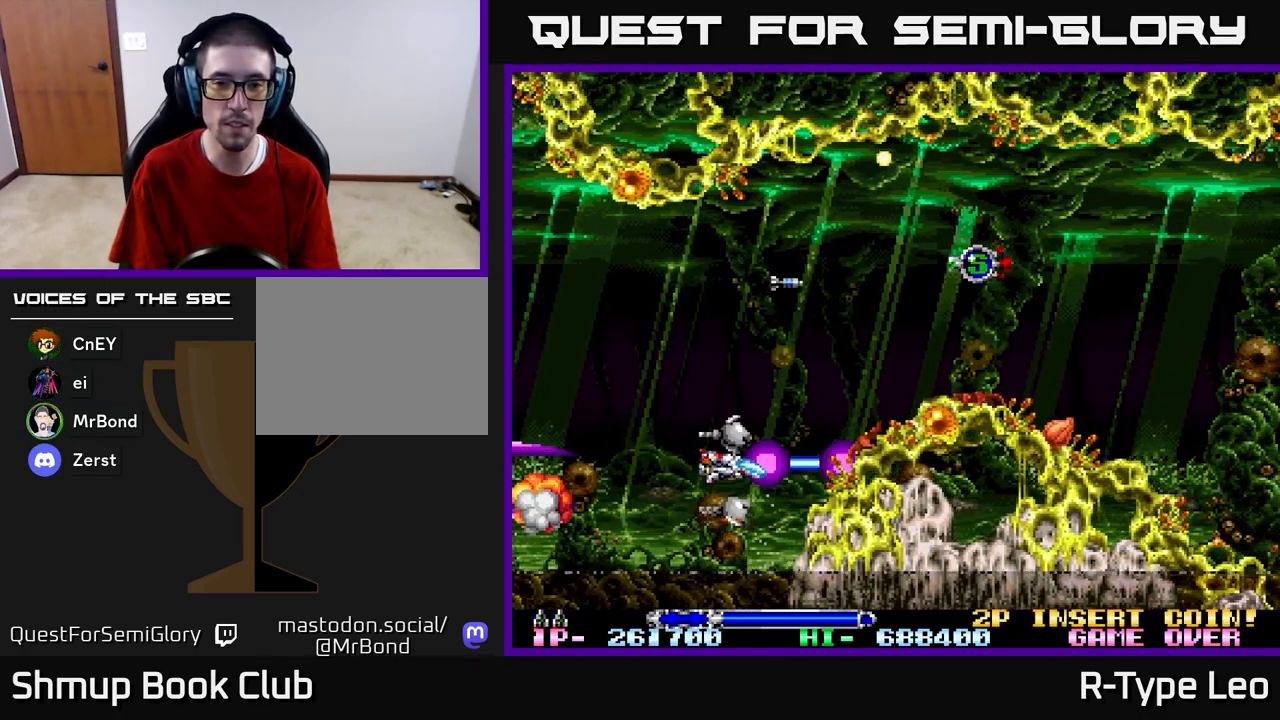
{"buttons": [], "left_stick": "center", "right_stick": "center", "events": [[17, "DPAD_LEFT", "down"], [167, "DPAD_LEFT", "up"], [283, "DPAD_RIGHT", "down"], [450, "DPAD_RIGHT", "up"], [467, "DPAD_UP", "up"]]}
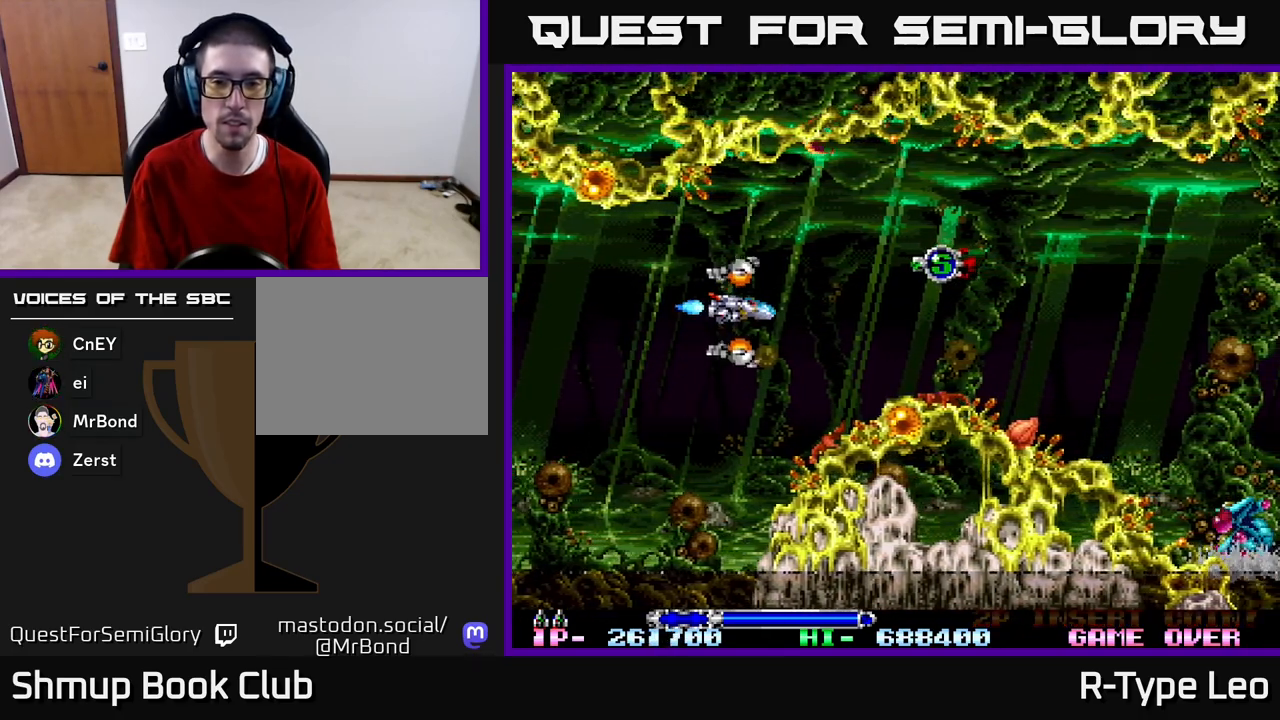
{"buttons": [], "left_stick": "center", "right_stick": "center", "events": [[183, "DPAD_RIGHT", "down"], [367, "DPAD_RIGHT", "up"]]}
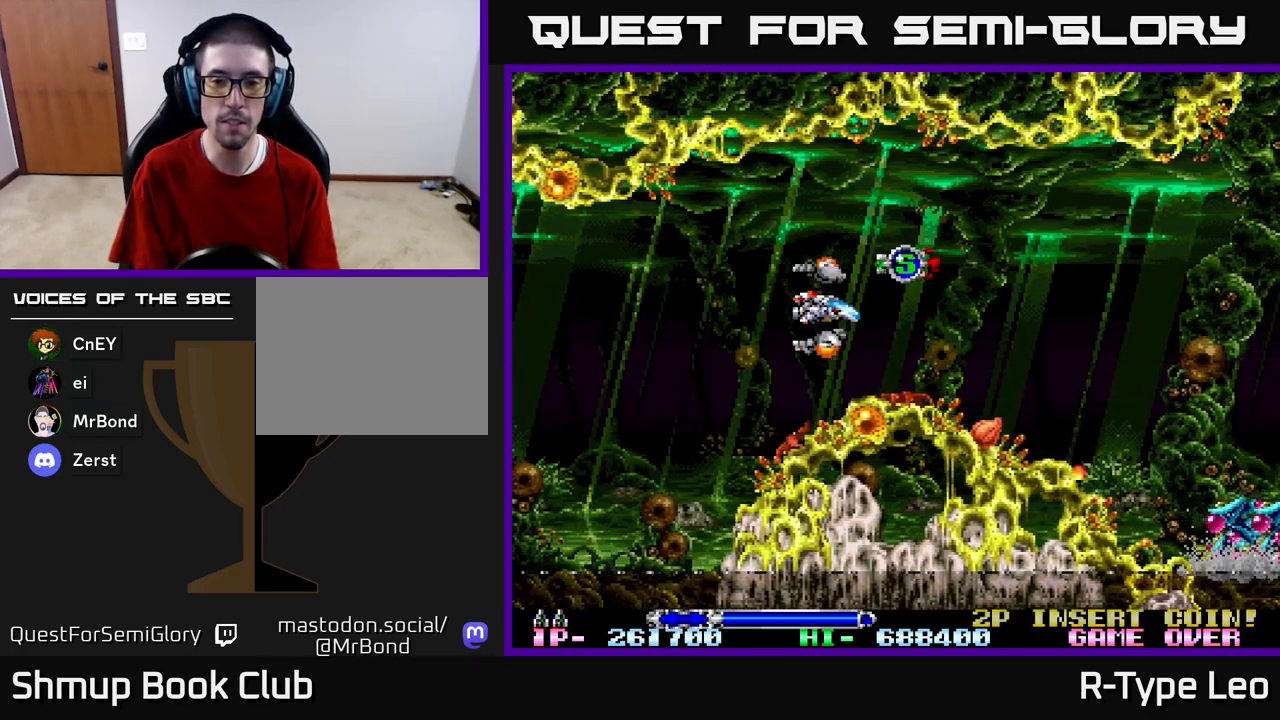
{"buttons": [], "left_stick": "center", "right_stick": "center", "events": [[117, "DPAD_DOWN", "down"], [200, "DPAD_DOWN", "up"]]}
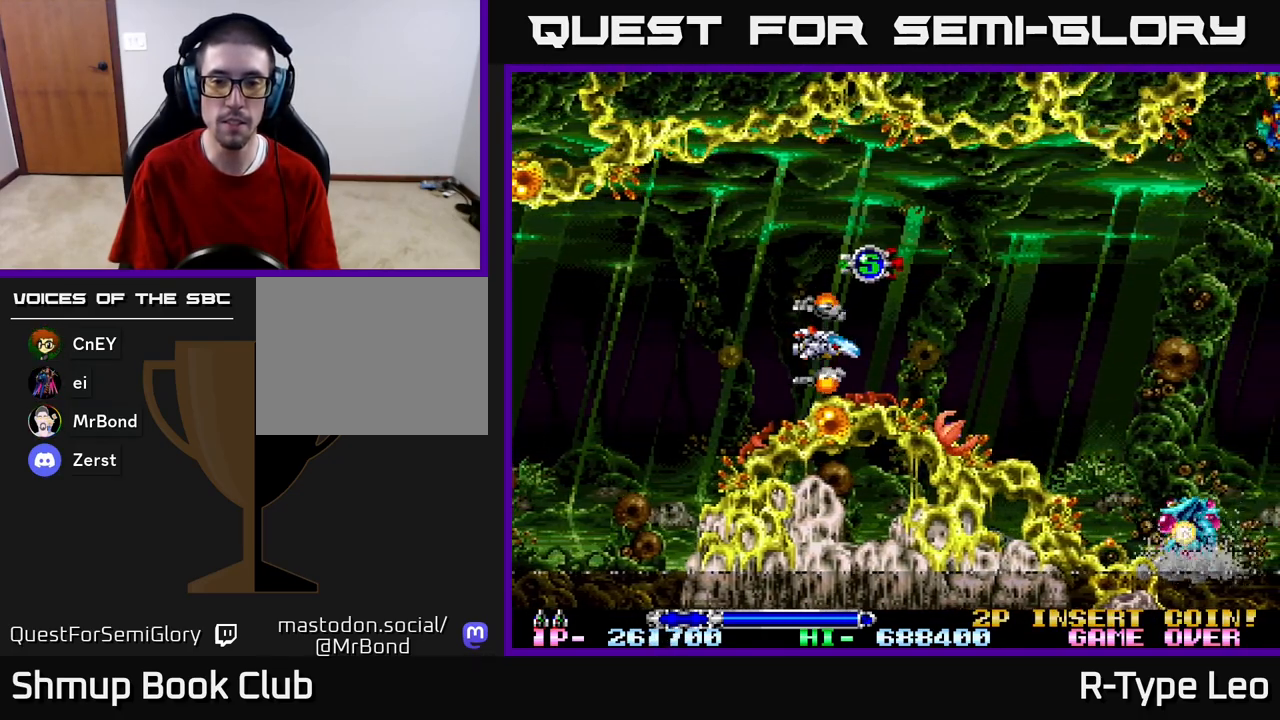
{"buttons": ["X", "DPAD_UP"], "left_stick": "center", "right_stick": "center", "events": [[150, "DPAD_RIGHT", "down"], [467, "DPAD_UP", "down"], [483, "DPAD_RIGHT", "up"], [500, "X", "down"]]}